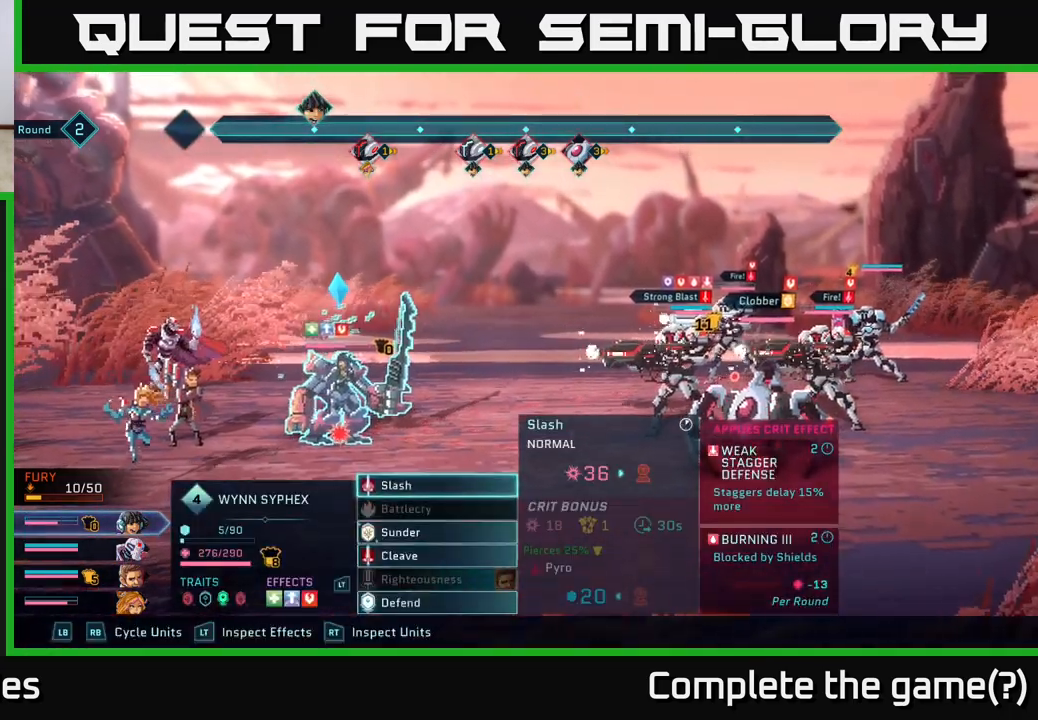
Gameplay with a controller (Xbox layout); each line is a JSON object with the inputs held at the frame after it. "events" lists button and stick changes between this image and that frame as [ms after this image, input, new state], when the widget could be followed in between.
{"buttons": [], "left_stick": "center", "right_stick": "center", "events": [[183, "left_stick", "down"], [400, "left_stick", "center"]]}
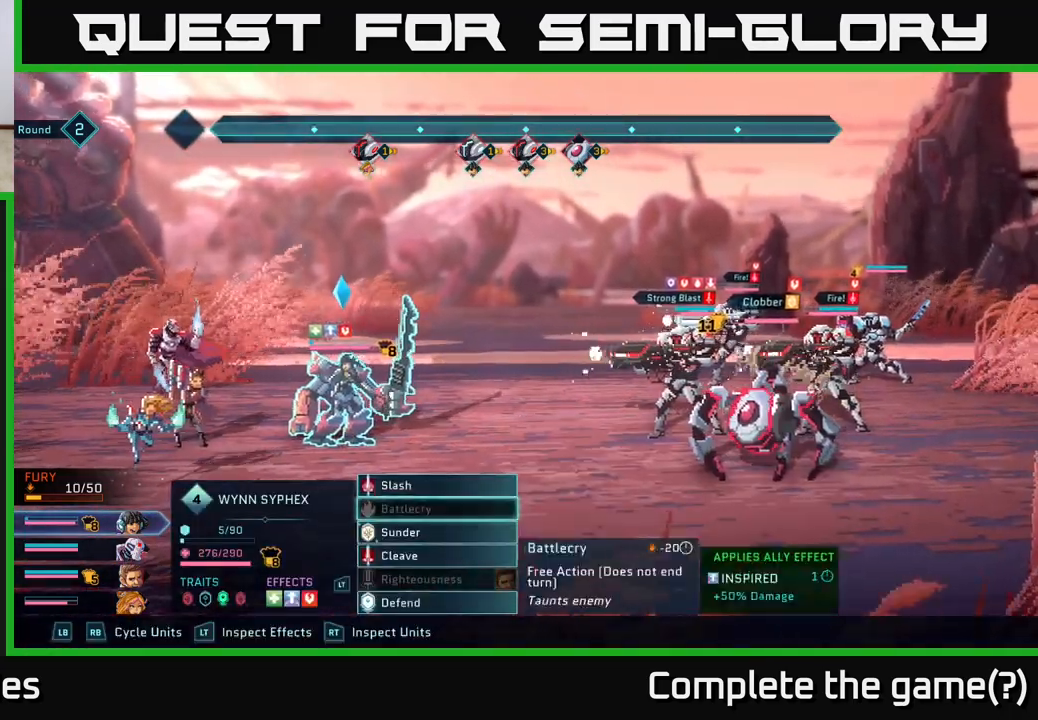
{"buttons": [], "left_stick": "up", "right_stick": "center", "events": [[417, "left_stick", "up"]]}
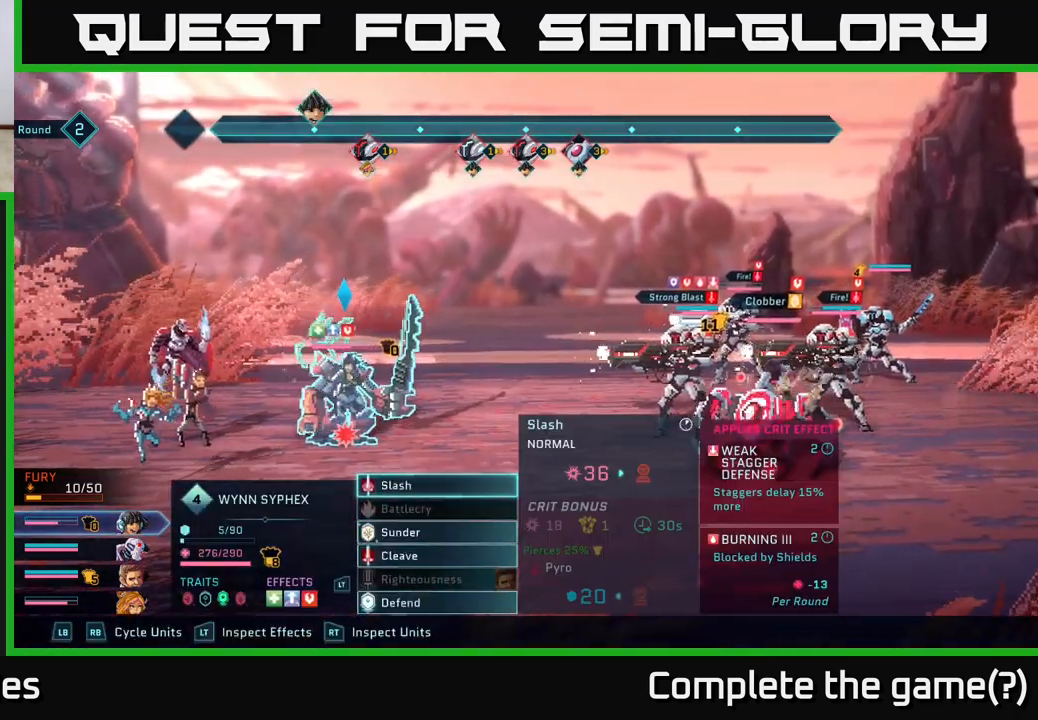
{"buttons": [], "left_stick": "center", "right_stick": "center", "events": [[117, "left_stick", "center"]]}
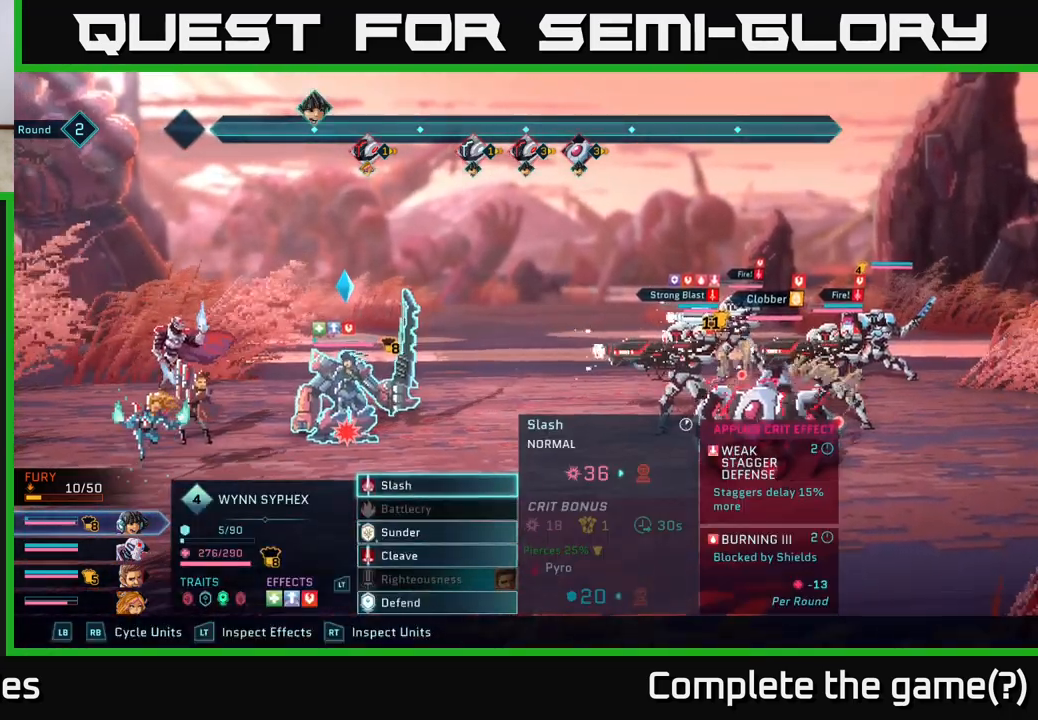
{"buttons": [], "left_stick": "down", "right_stick": "center", "events": [[333, "left_stick", "down"]]}
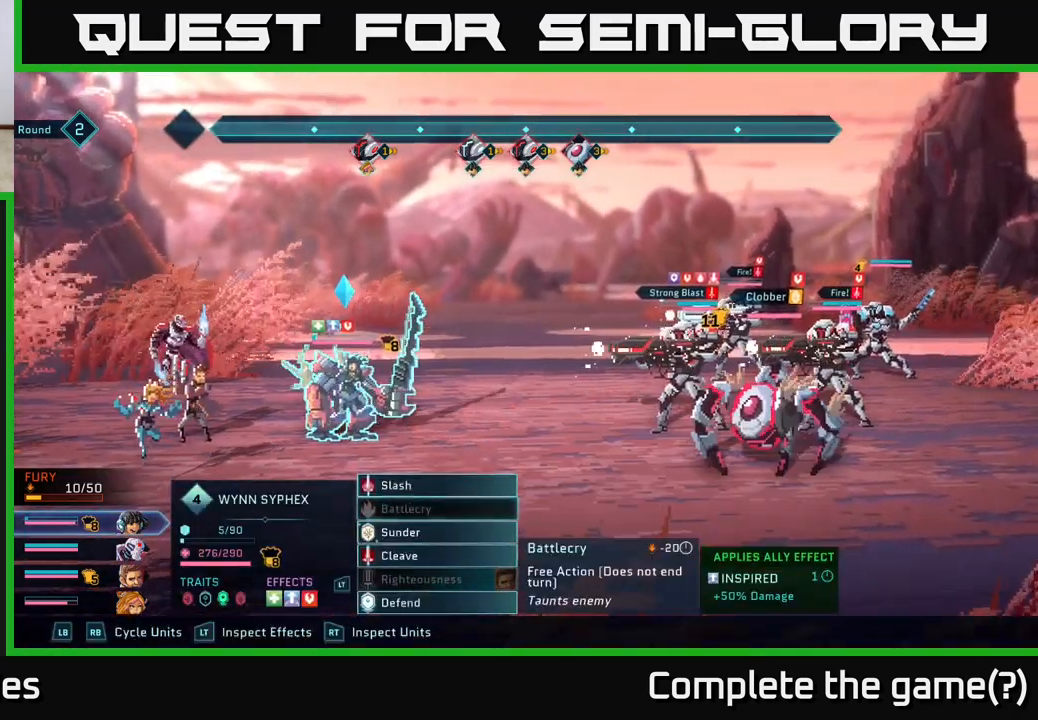
{"buttons": [], "left_stick": "center", "right_stick": "center", "events": [[17, "left_stick", "center"], [67, "left_stick", "up"], [267, "left_stick", "center"]]}
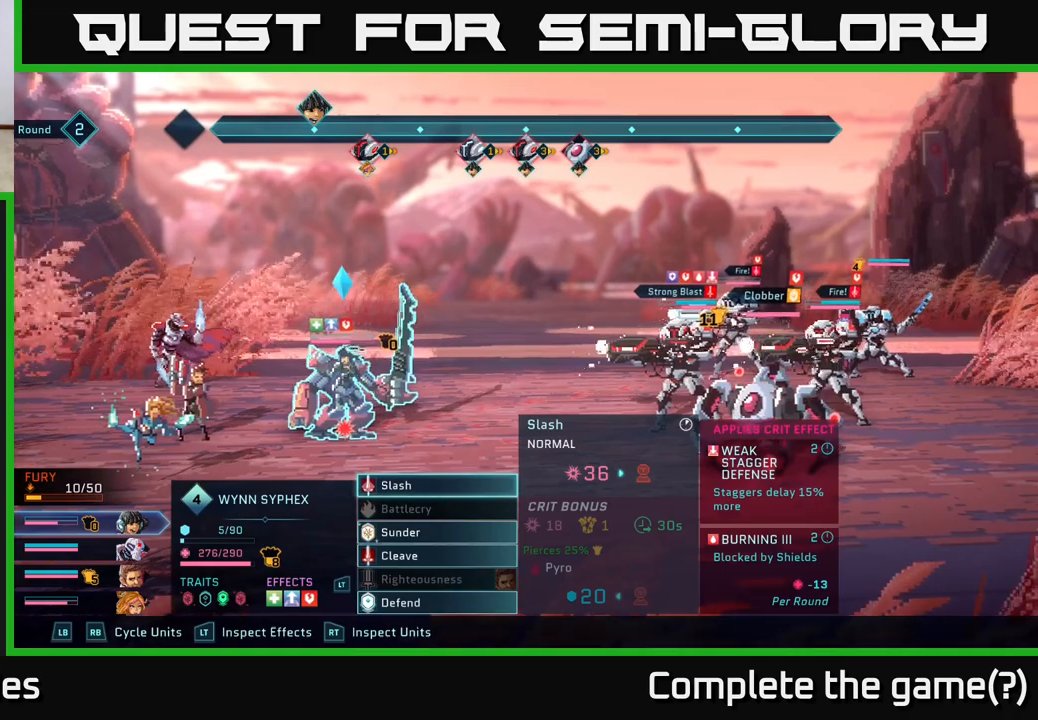
{"buttons": [], "left_stick": "center", "right_stick": "center", "events": []}
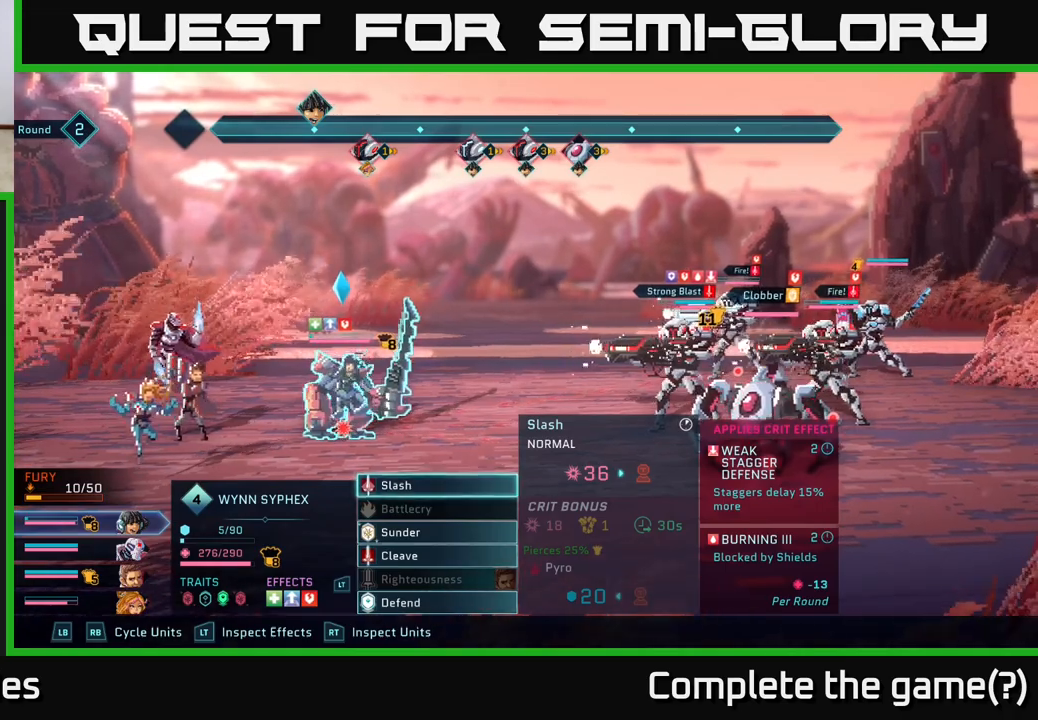
{"buttons": [], "left_stick": "center", "right_stick": "center", "events": []}
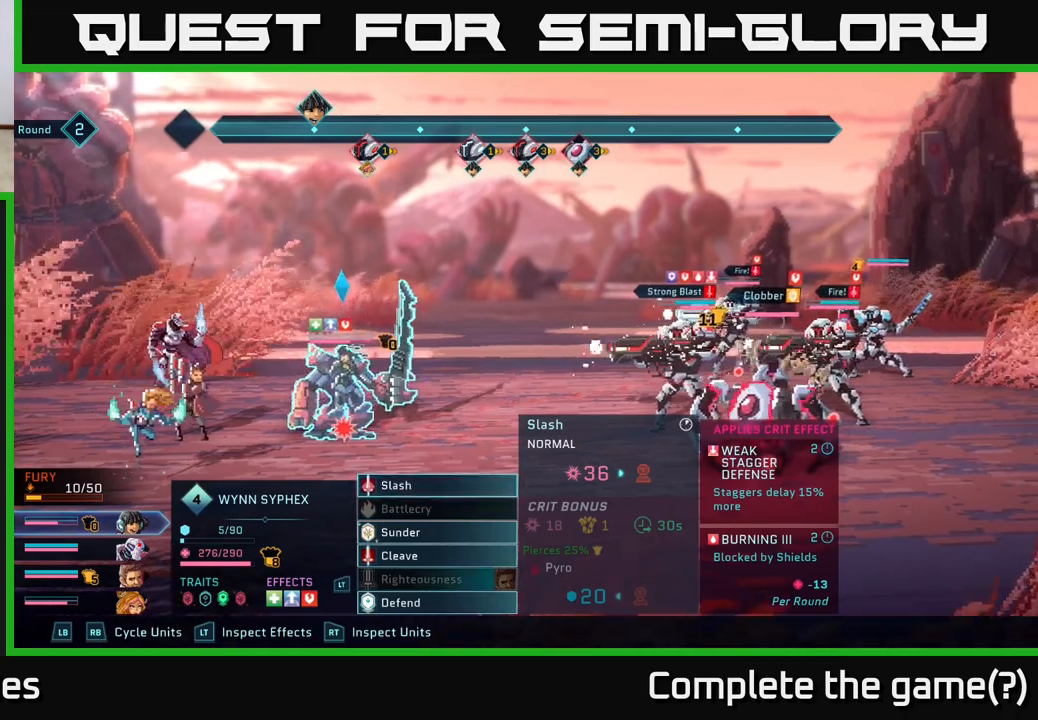
{"buttons": [], "left_stick": "center", "right_stick": "center", "events": []}
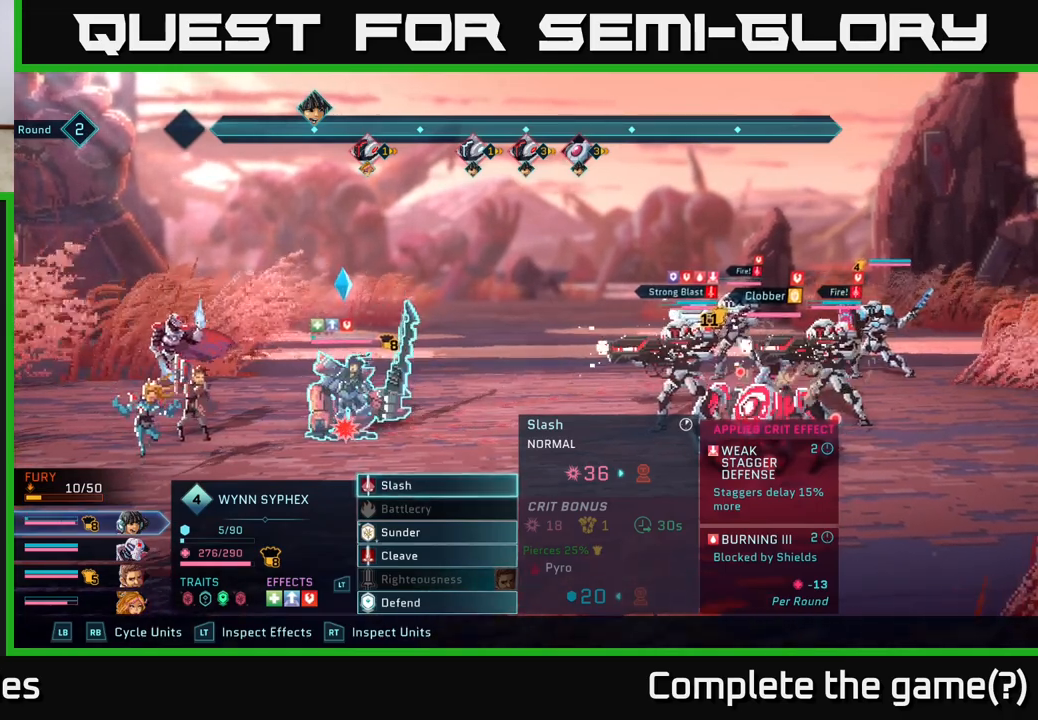
{"buttons": [], "left_stick": "up", "right_stick": "center", "events": [[150, "left_stick", "down"], [350, "left_stick", "center"], [417, "left_stick", "up"]]}
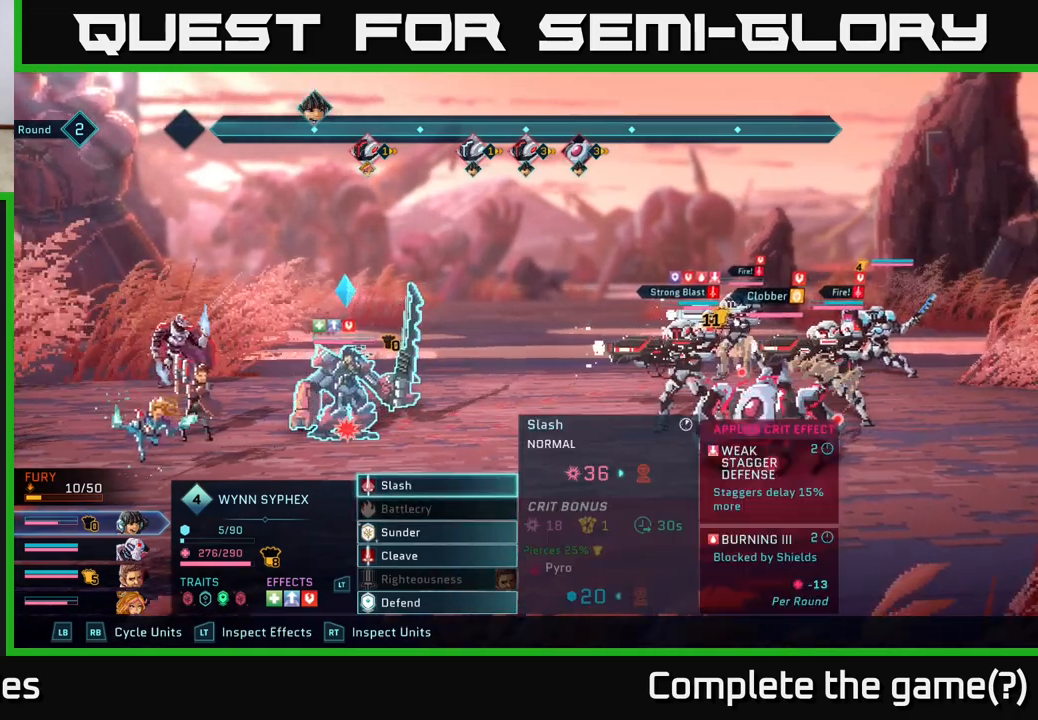
{"buttons": [], "left_stick": "down-right", "right_stick": "center", "events": [[100, "left_stick", "center"], [333, "left_stick", "right"], [450, "left_stick", "down-right"]]}
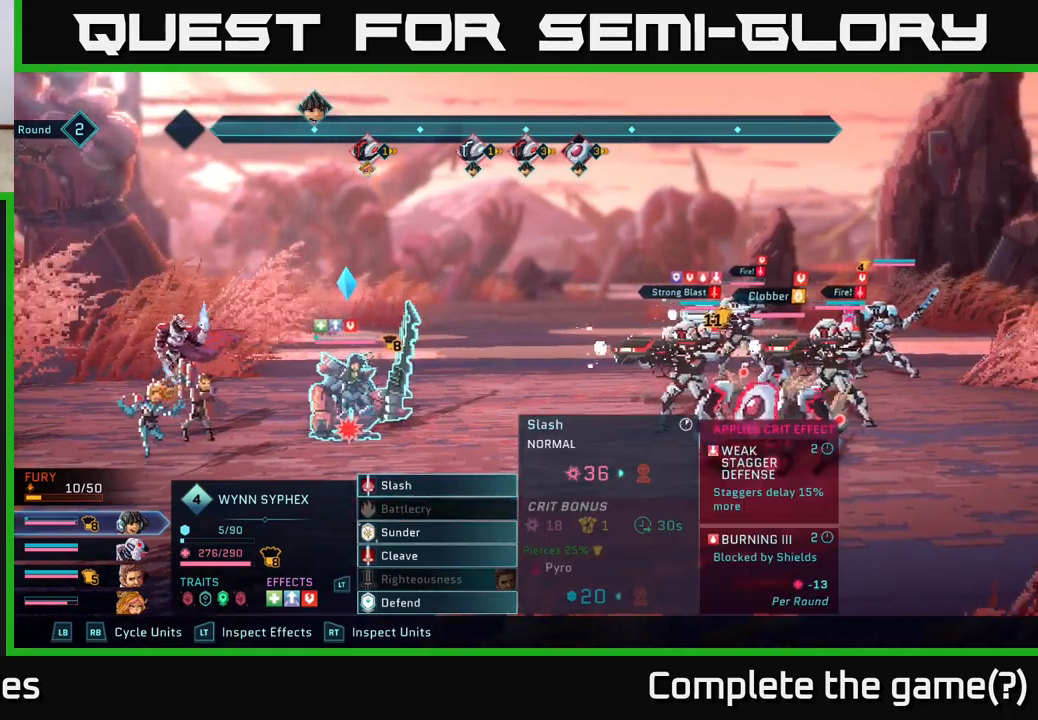
{"buttons": [], "left_stick": "center", "right_stick": "center", "events": [[17, "left_stick", "down"], [100, "left_stick", "center"], [250, "left_stick", "down"], [483, "left_stick", "center"]]}
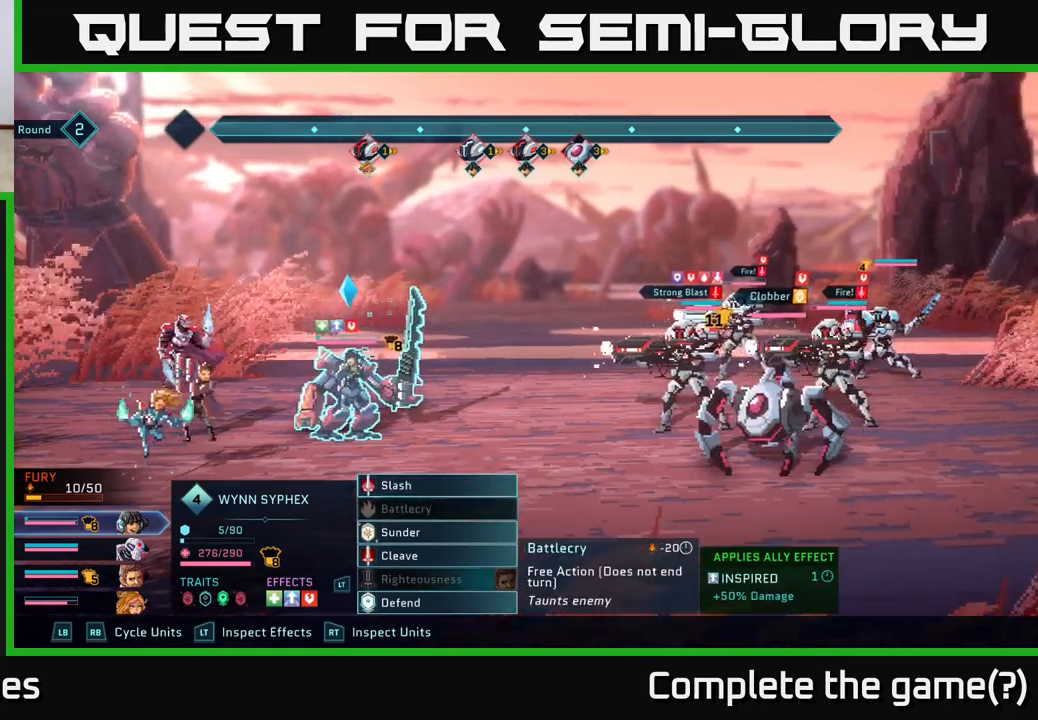
{"buttons": [], "left_stick": "down", "right_stick": "center", "events": [[33, "left_stick", "up"], [217, "left_stick", "center"], [467, "left_stick", "down"]]}
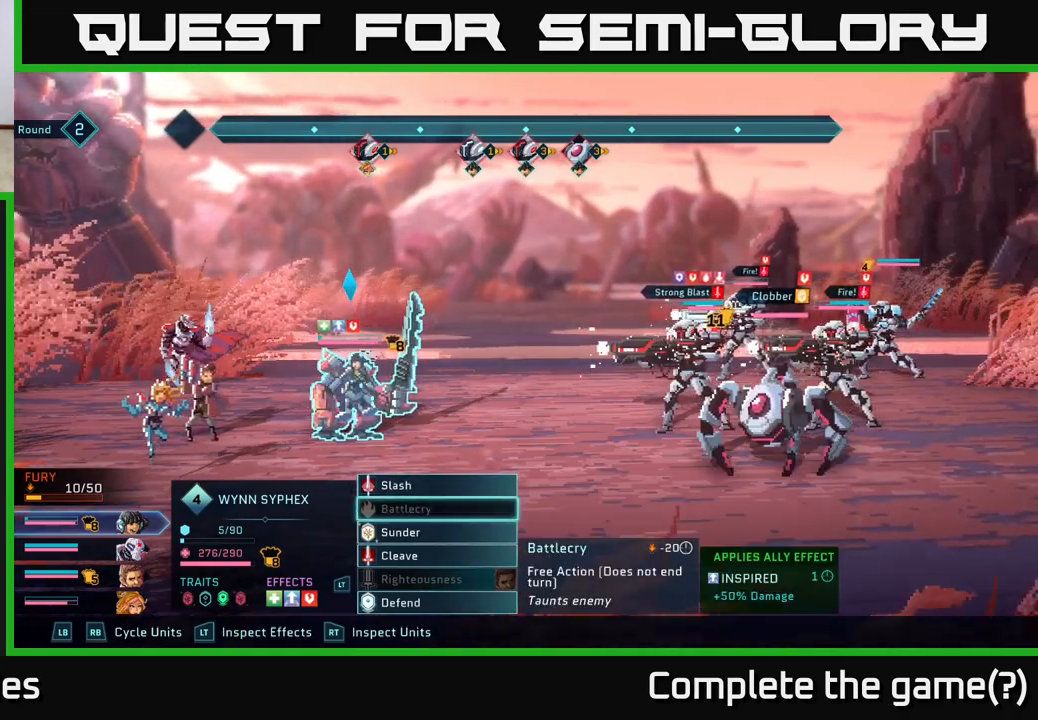
{"buttons": [], "left_stick": "down", "right_stick": "center", "events": [[183, "left_stick", "center"], [300, "left_stick", "down"]]}
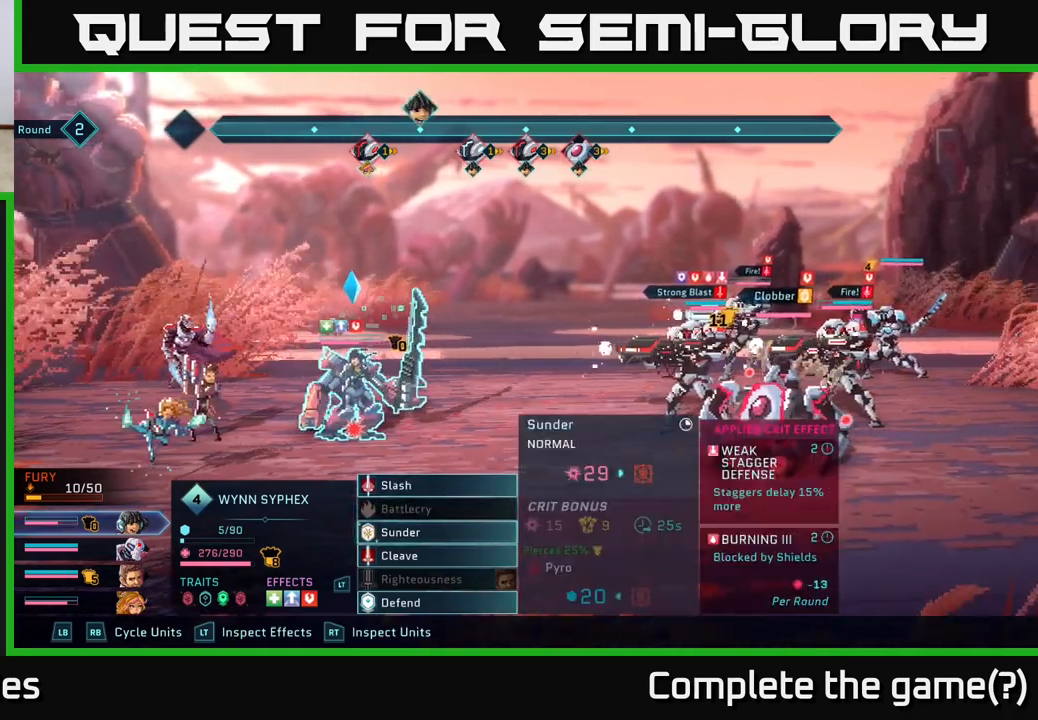
{"buttons": [], "left_stick": "center", "right_stick": "center", "events": [[33, "left_stick", "center"], [217, "left_stick", "down"], [417, "left_stick", "center"]]}
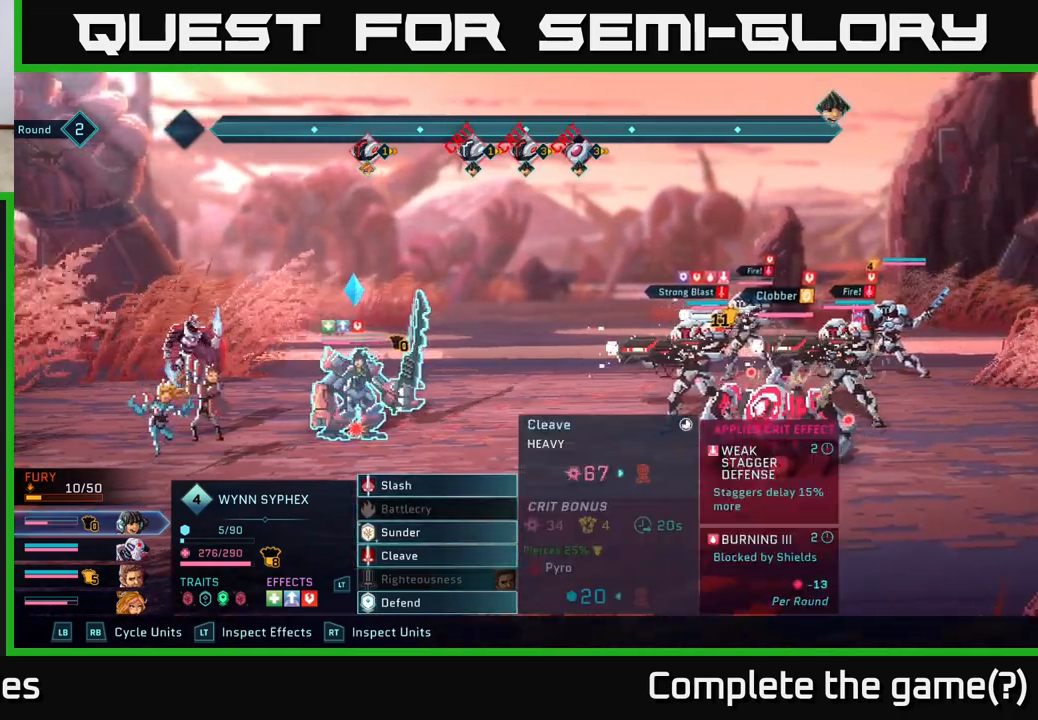
{"buttons": [], "left_stick": "center", "right_stick": "center", "events": []}
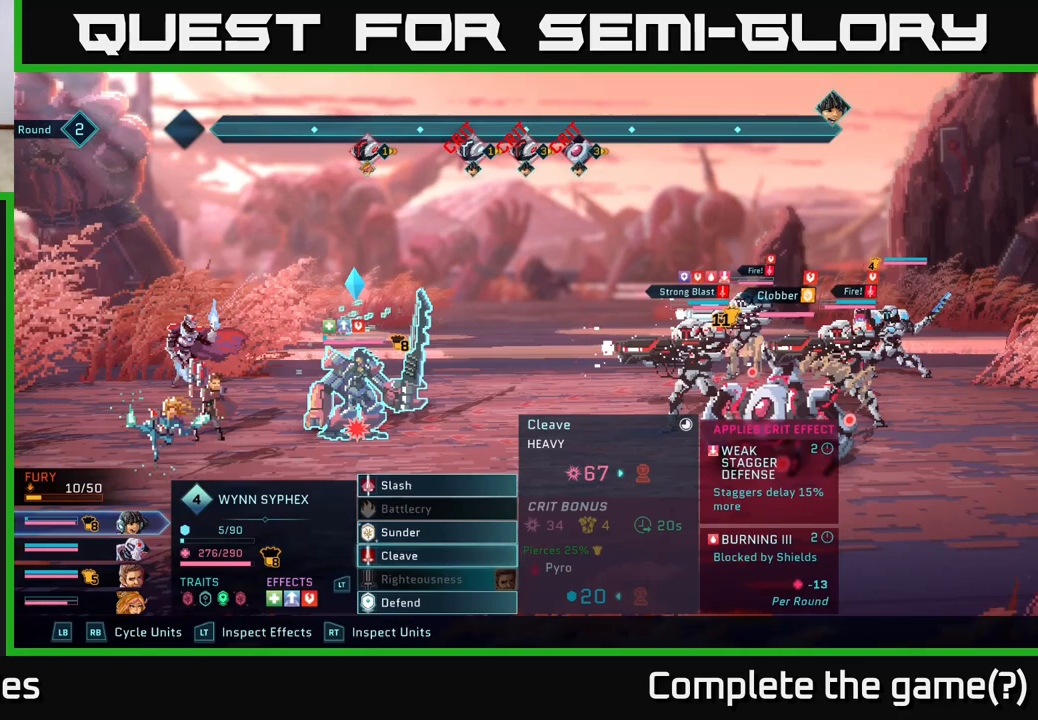
{"buttons": [], "left_stick": "center", "right_stick": "center", "events": []}
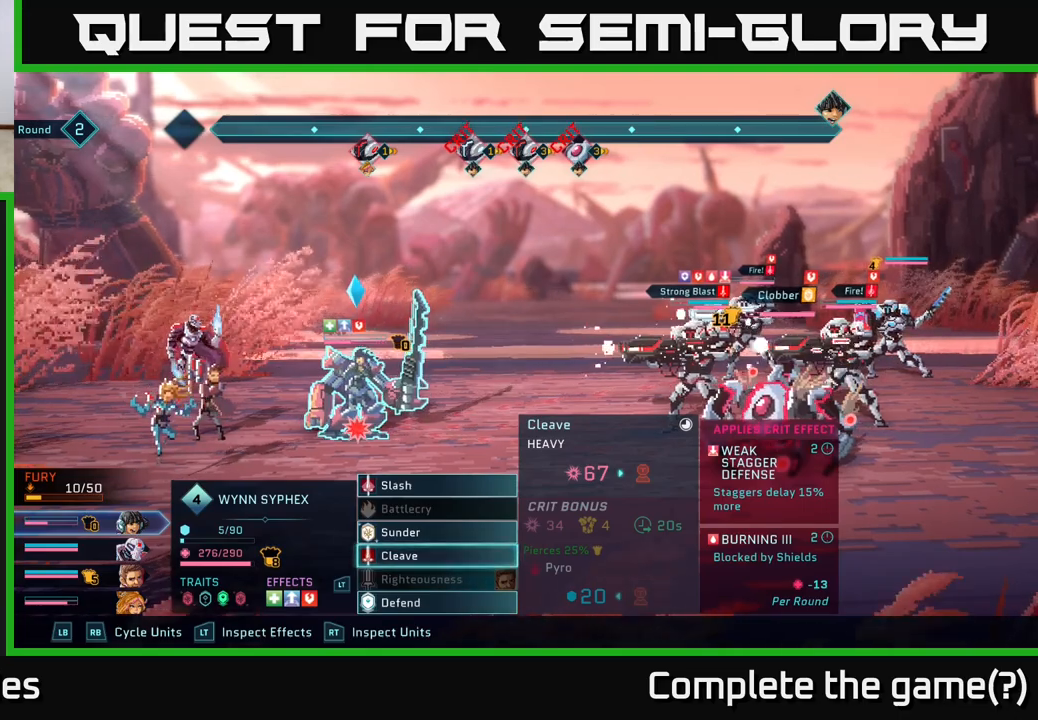
{"buttons": [], "left_stick": "up", "right_stick": "center", "events": [[117, "left_stick", "up"], [283, "left_stick", "center"], [400, "left_stick", "up"]]}
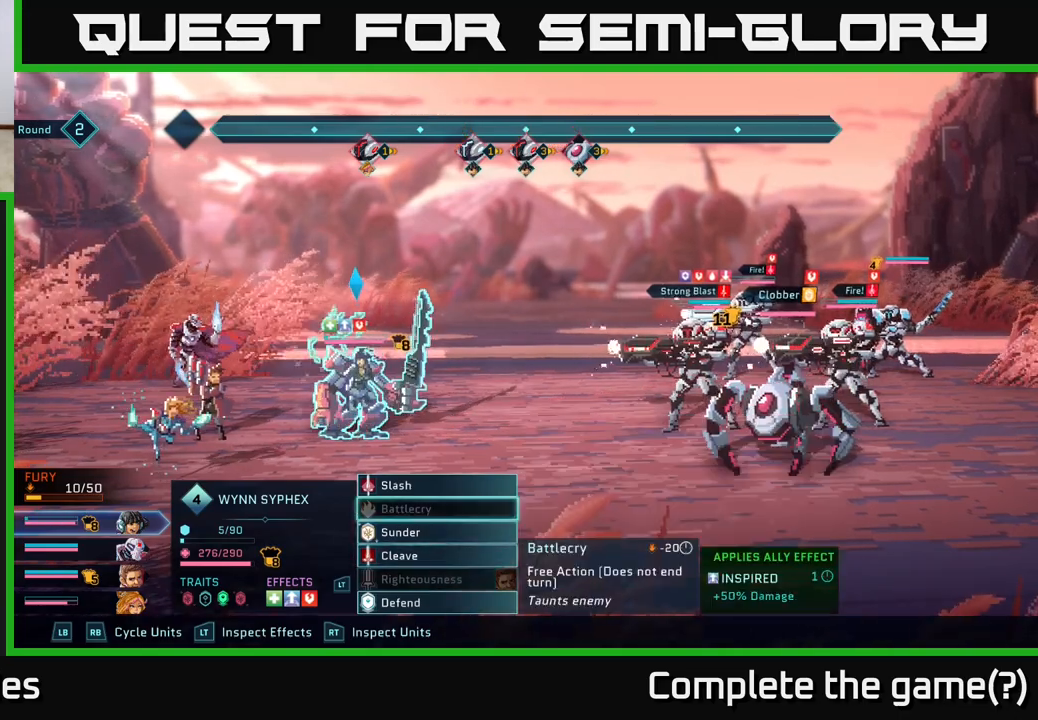
{"buttons": [], "left_stick": "center", "right_stick": "center", "events": [[83, "left_stick", "center"]]}
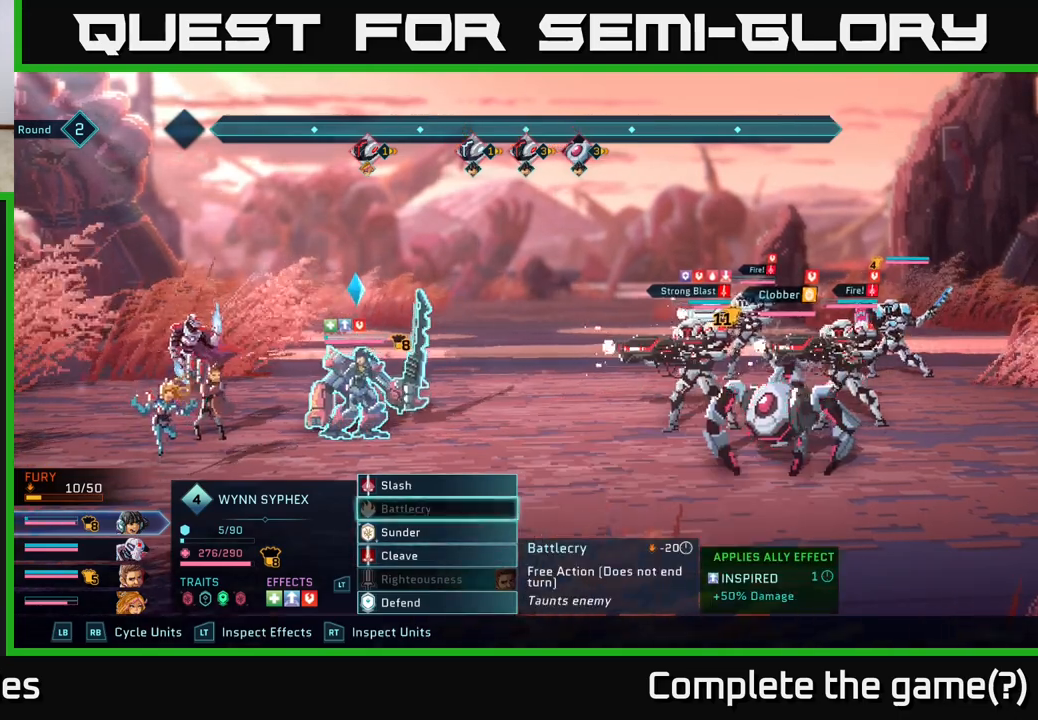
{"buttons": [], "left_stick": "center", "right_stick": "center", "events": [[250, "left_stick", "up"], [433, "left_stick", "center"]]}
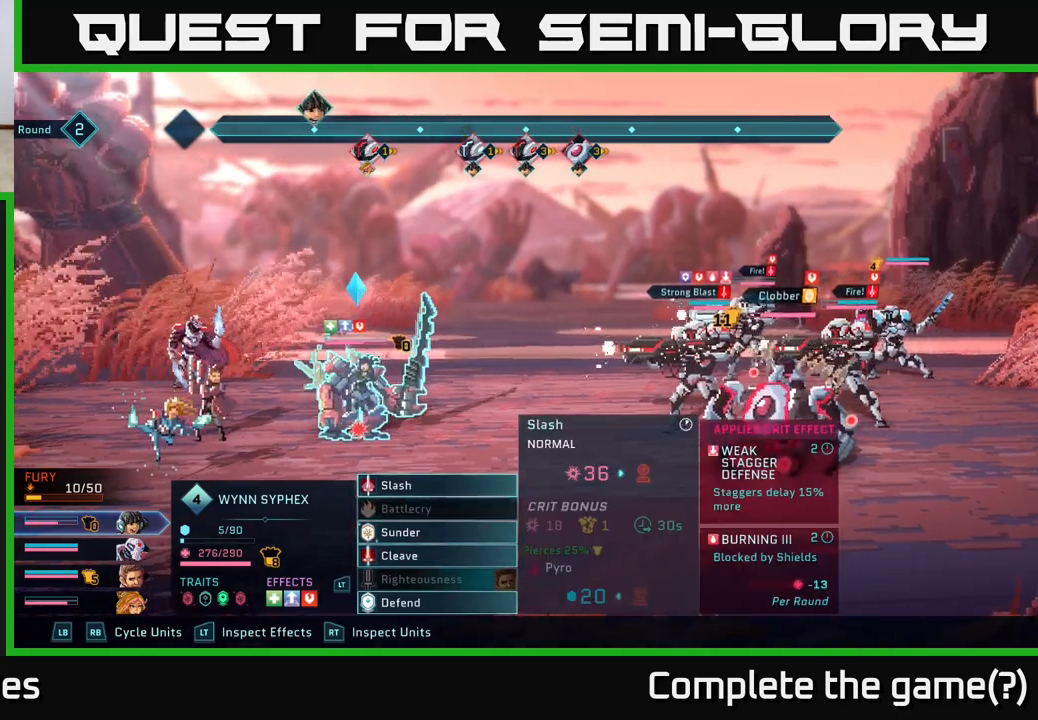
{"buttons": ["A"], "left_stick": "center", "right_stick": "center", "events": [[450, "A", "down"]]}
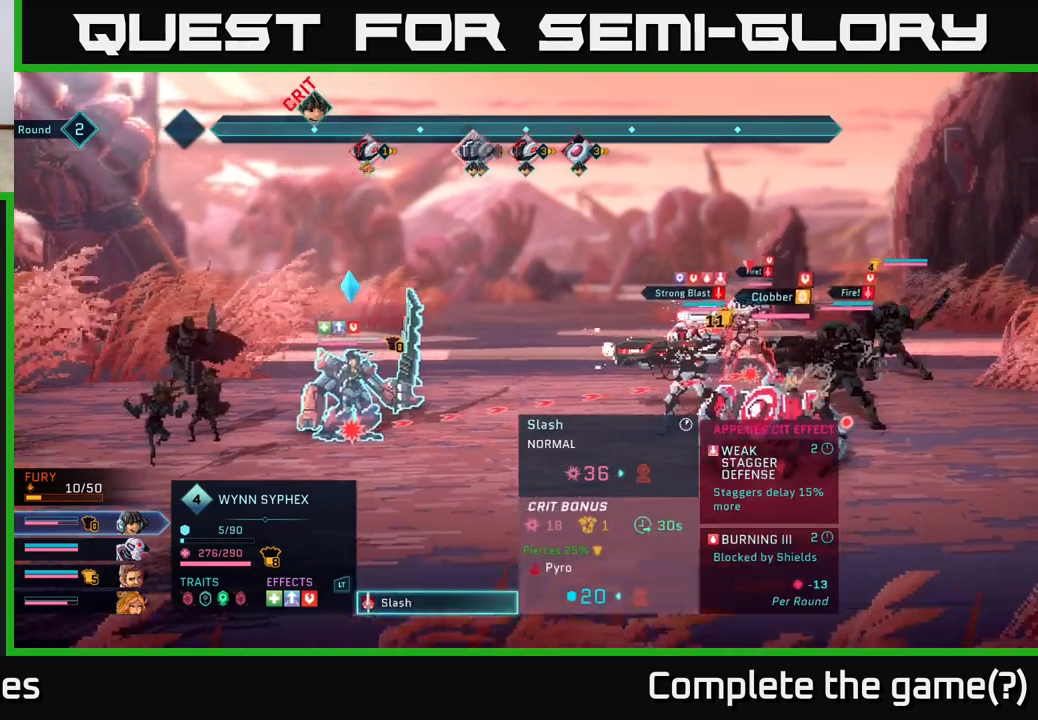
{"buttons": [], "left_stick": "down", "right_stick": "center", "events": [[117, "A", "up"], [500, "left_stick", "down"]]}
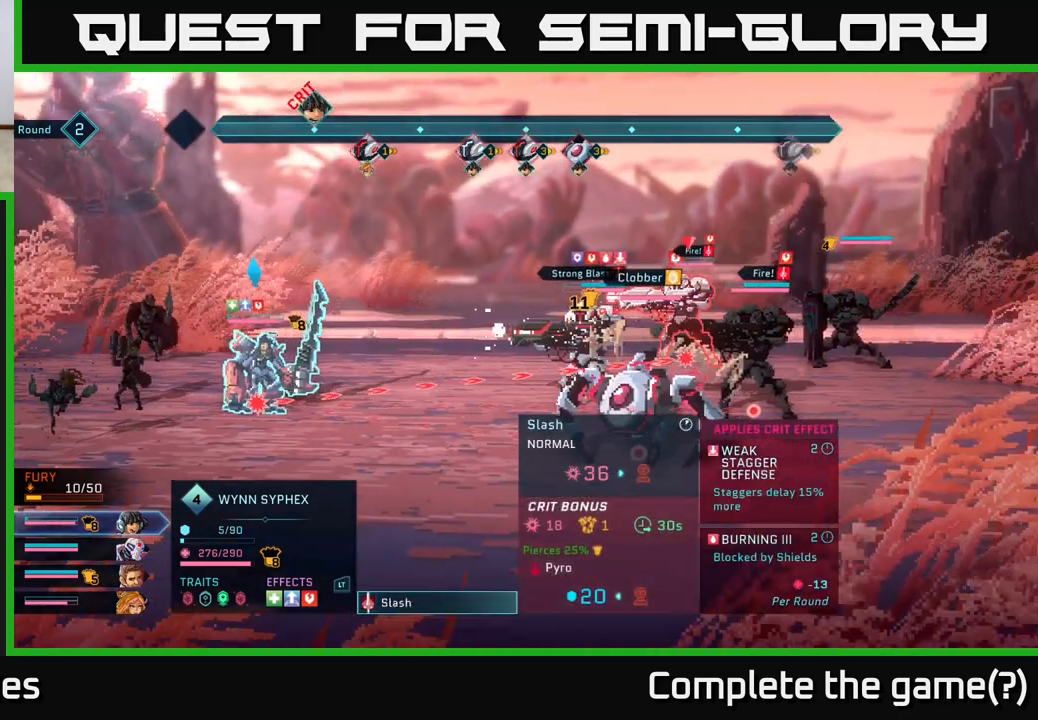
{"buttons": [], "left_stick": "center", "right_stick": "center", "events": [[233, "left_stick", "center"]]}
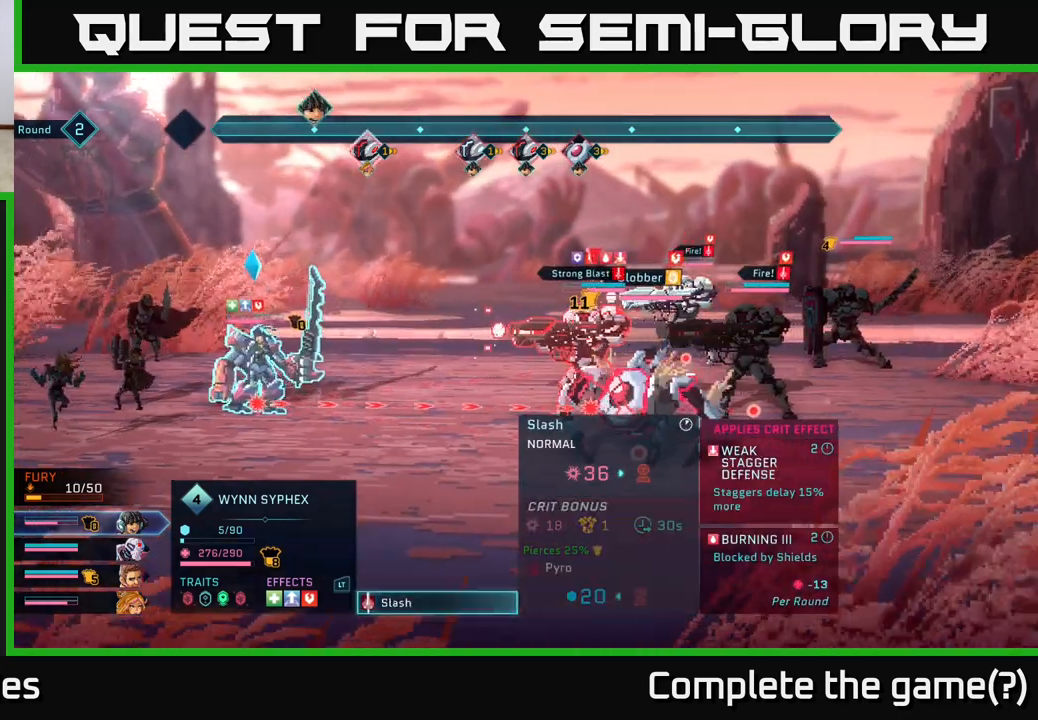
{"buttons": [], "left_stick": "center", "right_stick": "center", "events": [[233, "left_stick", "down"], [483, "left_stick", "center"]]}
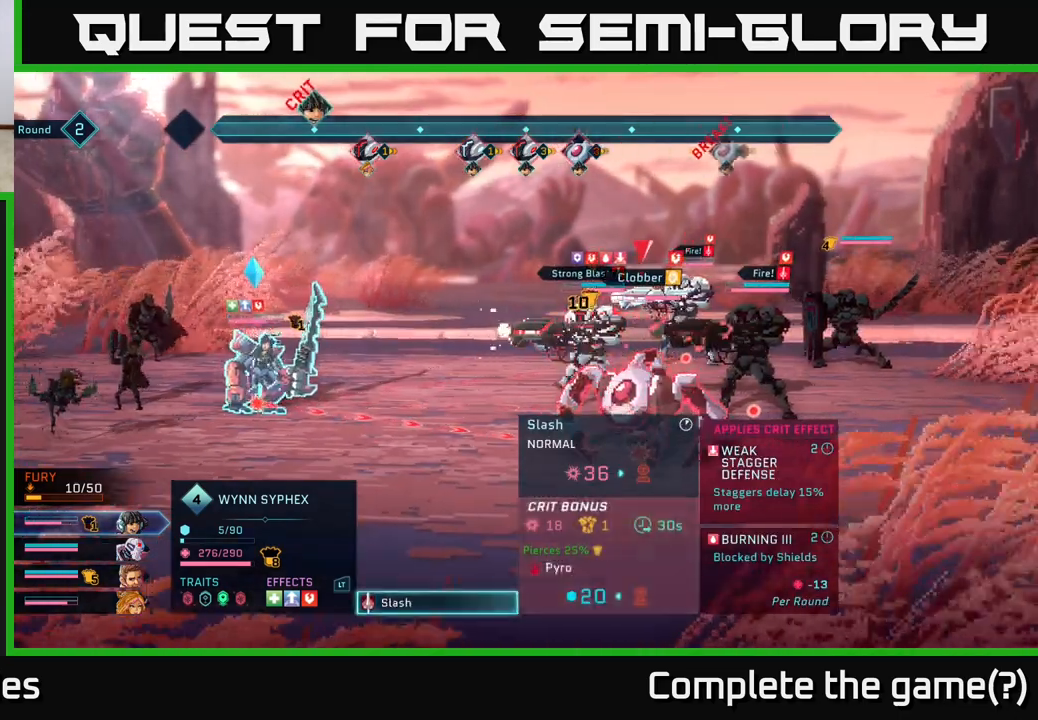
{"buttons": [], "left_stick": "center", "right_stick": "center", "events": [[150, "left_stick", "up"], [333, "left_stick", "center"]]}
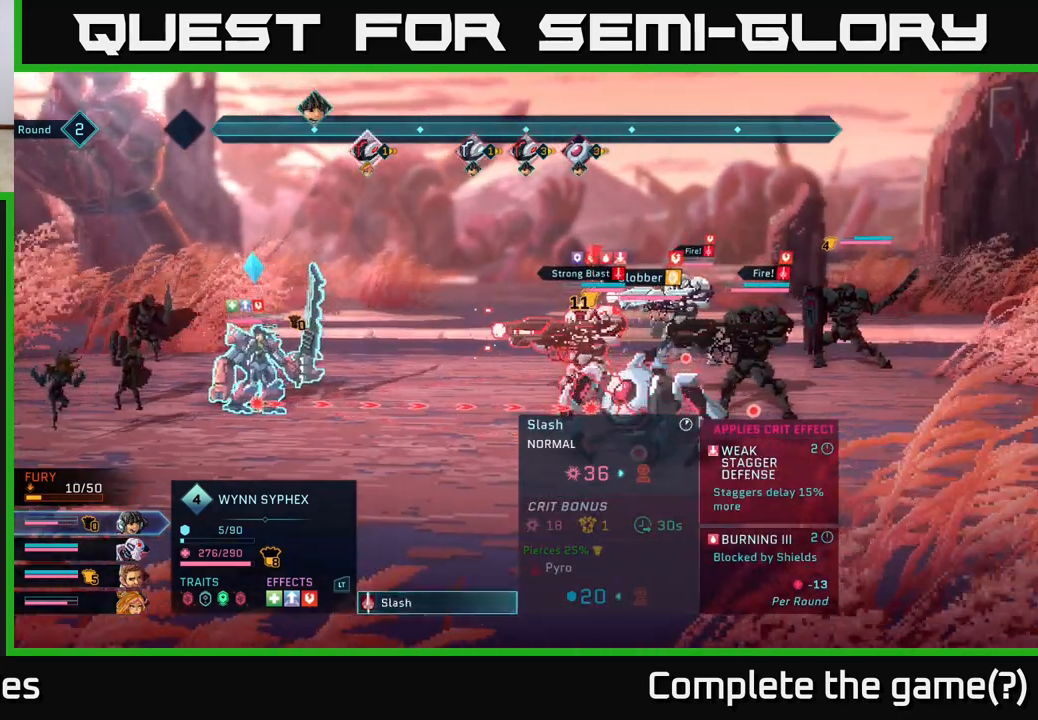
{"buttons": [], "left_stick": "center", "right_stick": "center", "events": []}